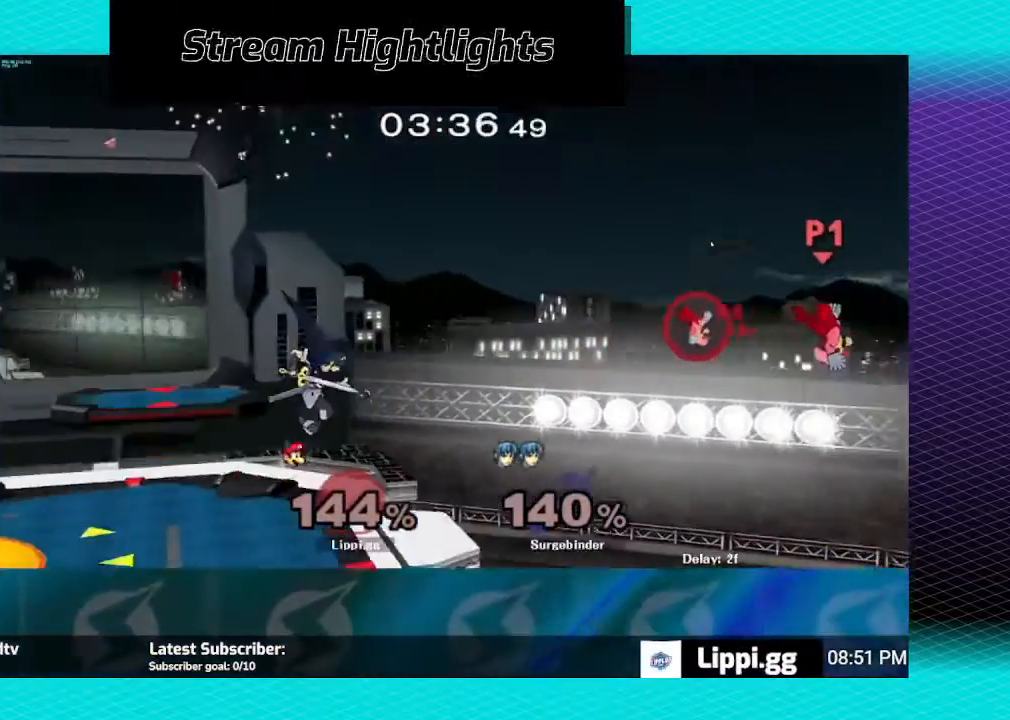
Gameplay with a controller (Nintendo layout); each line is a JSON object with the inputs held at the frame after it. "events" lists button and stick changes between this image and that frame as [ms after this image, input, new state], when the widget could be followed in between. Not read: L3 R3.
{"buttons": [], "left_stick": "left", "right_stick": "center", "events": [[467, "Y", "down"], [500, "Y", "up"]]}
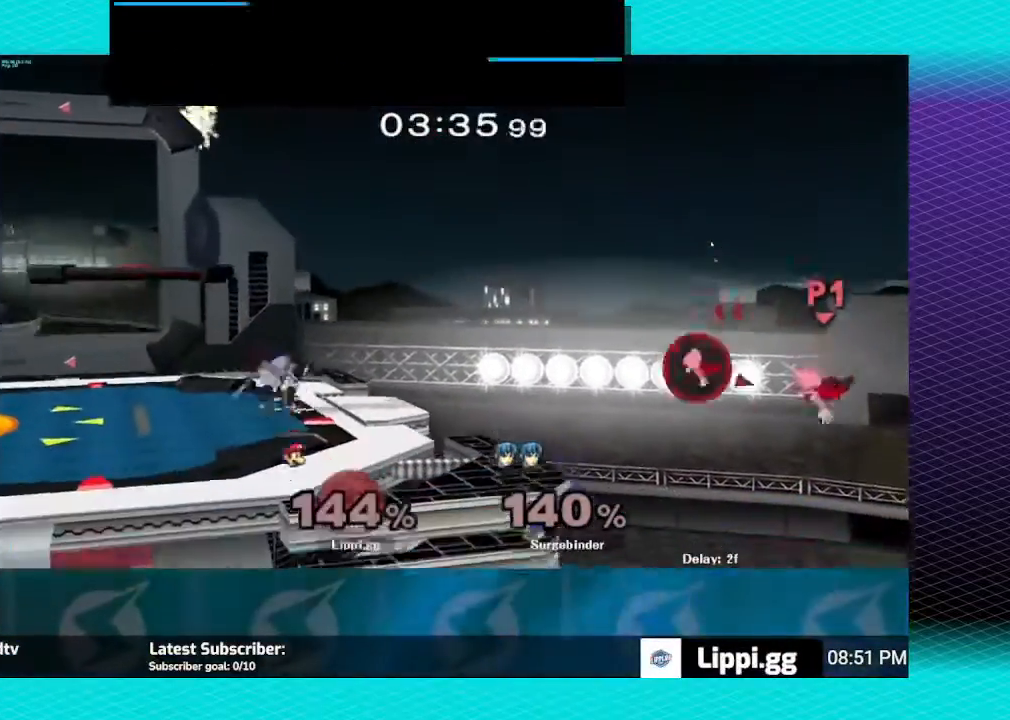
{"buttons": ["B"], "left_stick": "left", "right_stick": "center", "events": [[100, "Y", "down"], [167, "Y", "up"], [234, "Y", "down"], [267, "Y", "up"], [367, "B", "down"]]}
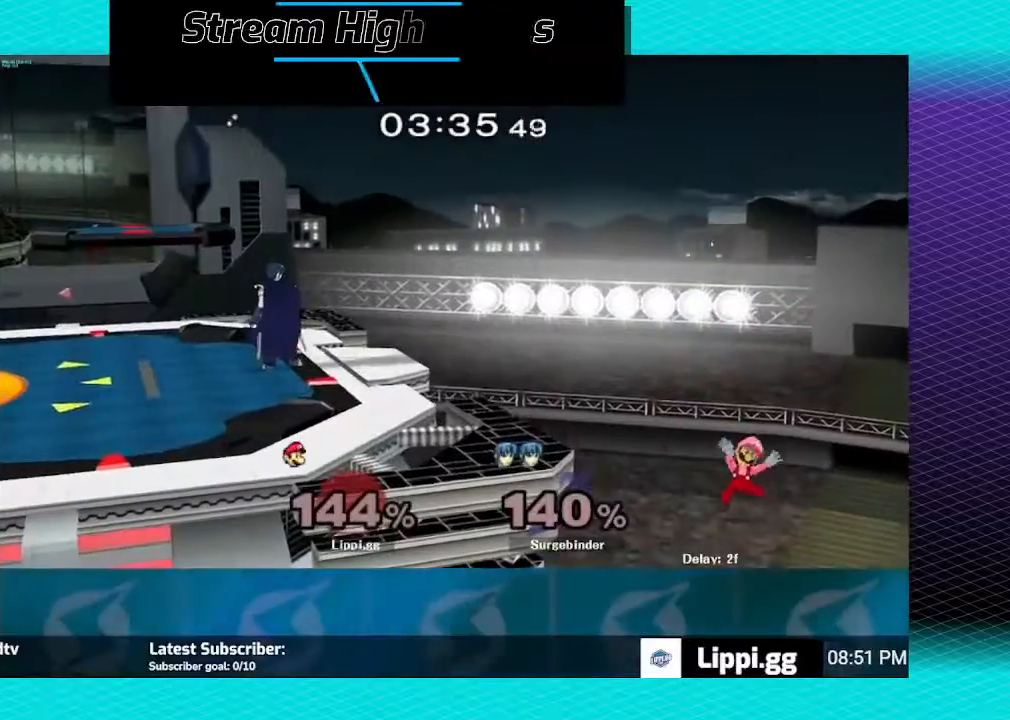
{"buttons": ["B"], "left_stick": "left", "right_stick": "center", "events": []}
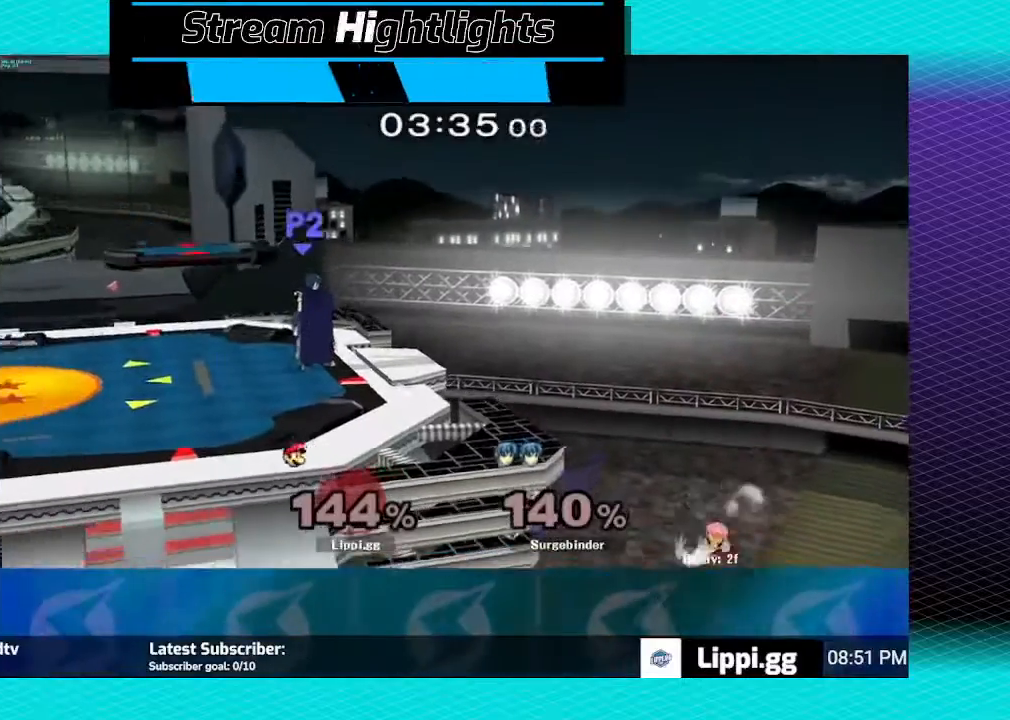
{"buttons": [], "left_stick": "up-left", "right_stick": "center", "events": [[67, "B", "up"], [401, "left_stick", "up-left"]]}
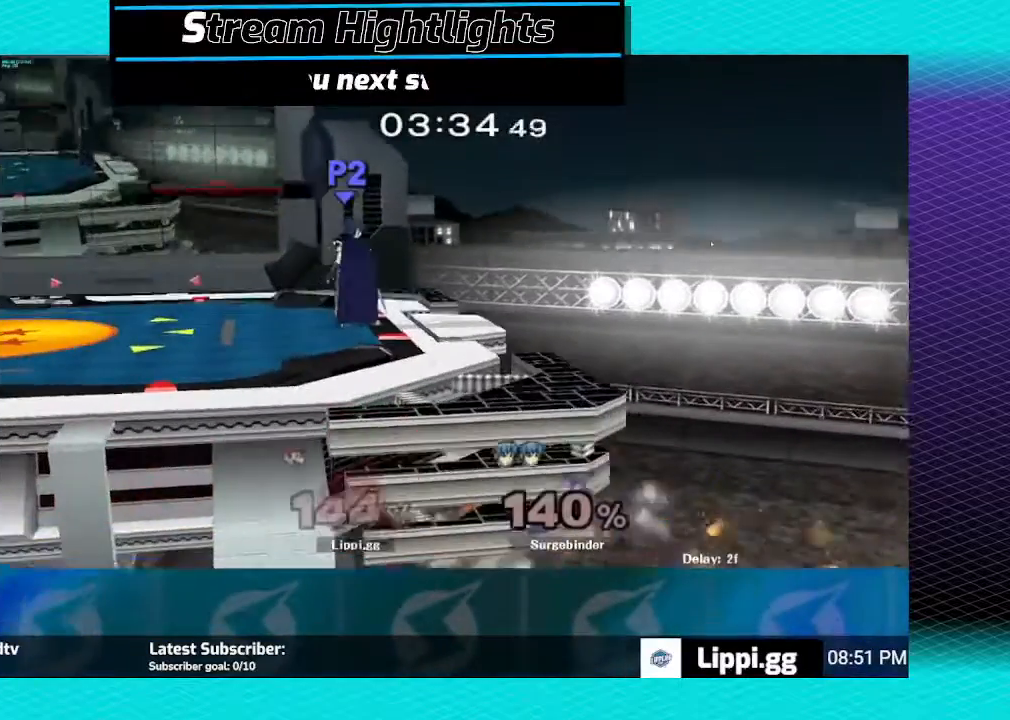
{"buttons": ["B"], "left_stick": "up-left", "right_stick": "center", "events": [[167, "left_stick", "up"], [400, "left_stick", "up-left"], [467, "B", "down"]]}
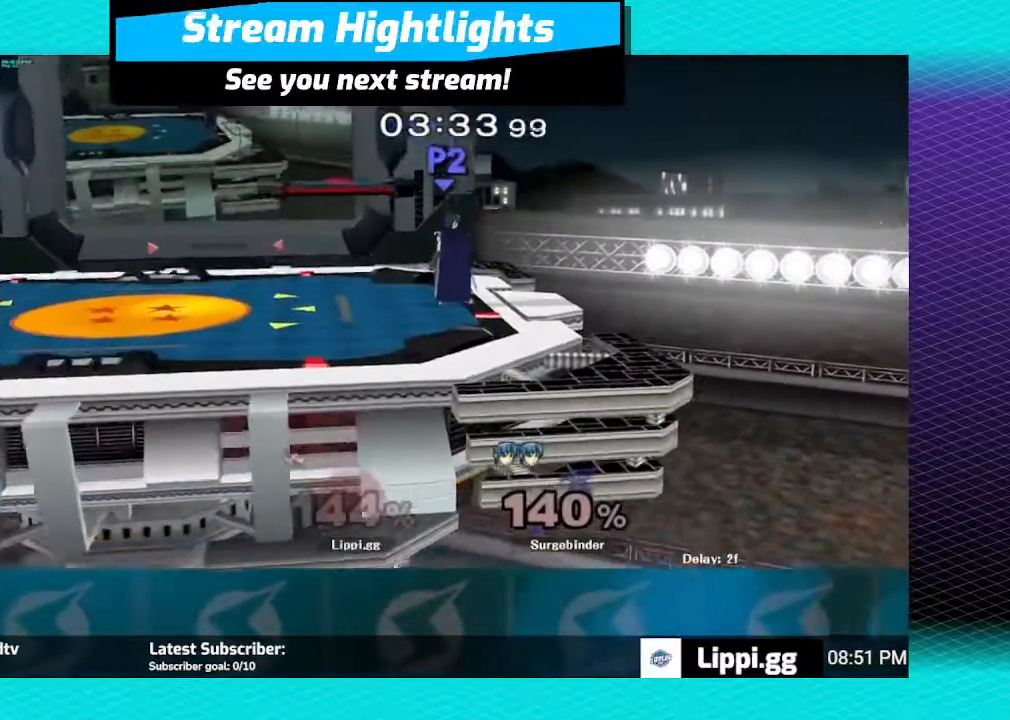
{"buttons": [], "left_stick": "up", "right_stick": "center", "events": [[67, "B", "up"], [134, "B", "down"], [234, "B", "up"], [301, "left_stick", "up"], [401, "B", "down"], [467, "B", "up"]]}
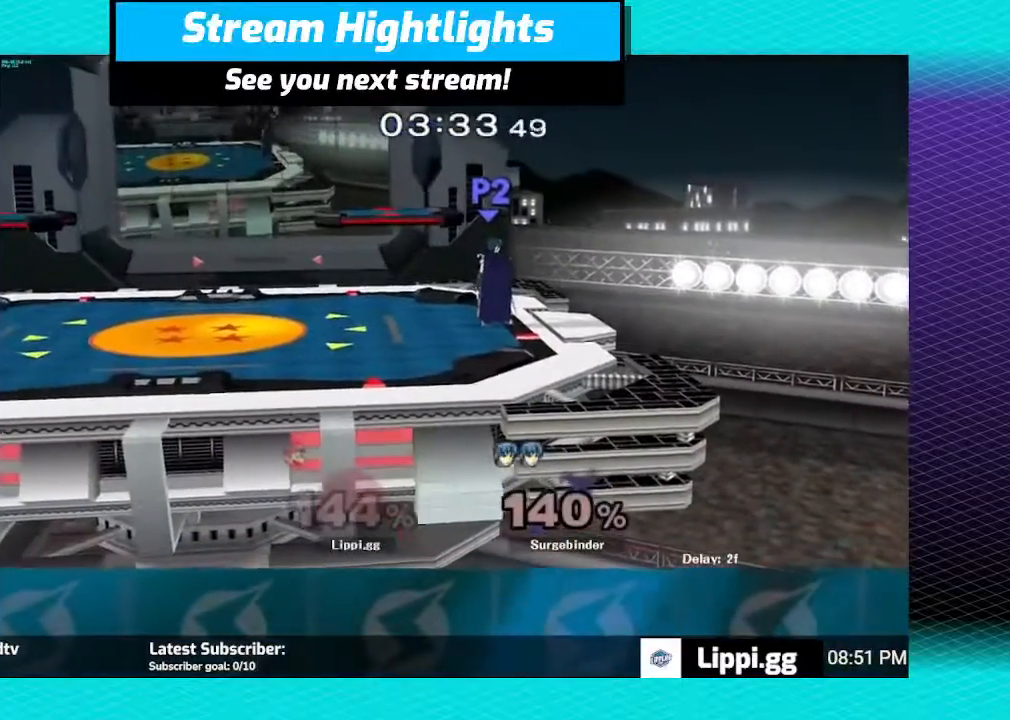
{"buttons": ["B"], "left_stick": "up", "right_stick": "center", "events": [[100, "B", "down"], [200, "B", "up"], [300, "B", "down"]]}
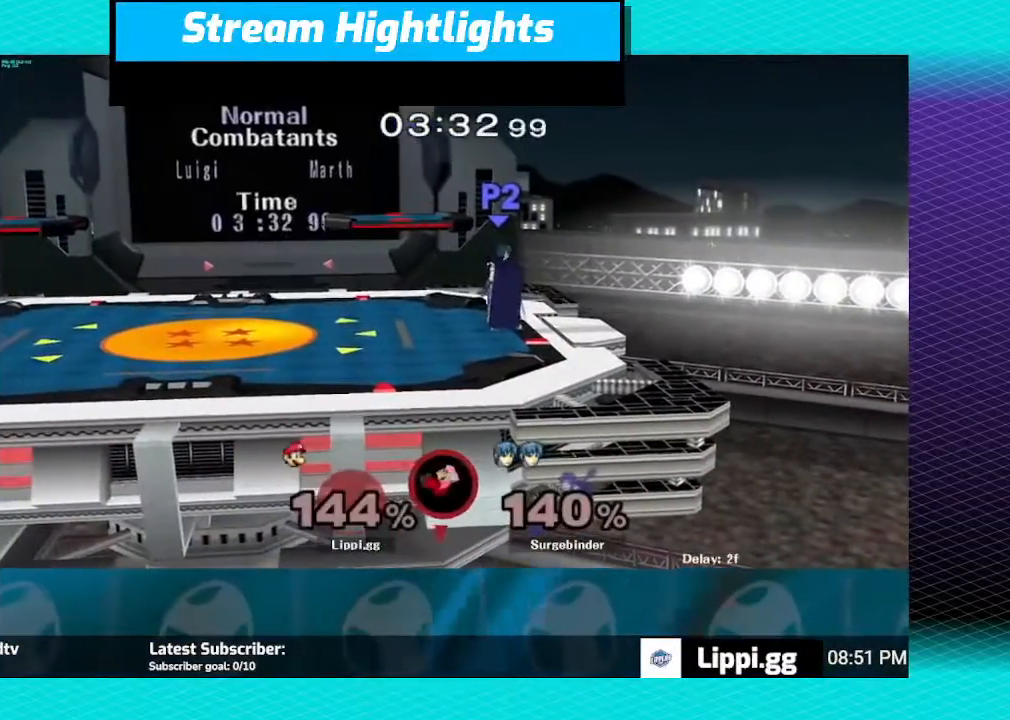
{"buttons": [], "left_stick": "center", "right_stick": "center", "events": [[100, "left_stick", "up-right"], [200, "B", "up"], [300, "left_stick", "center"]]}
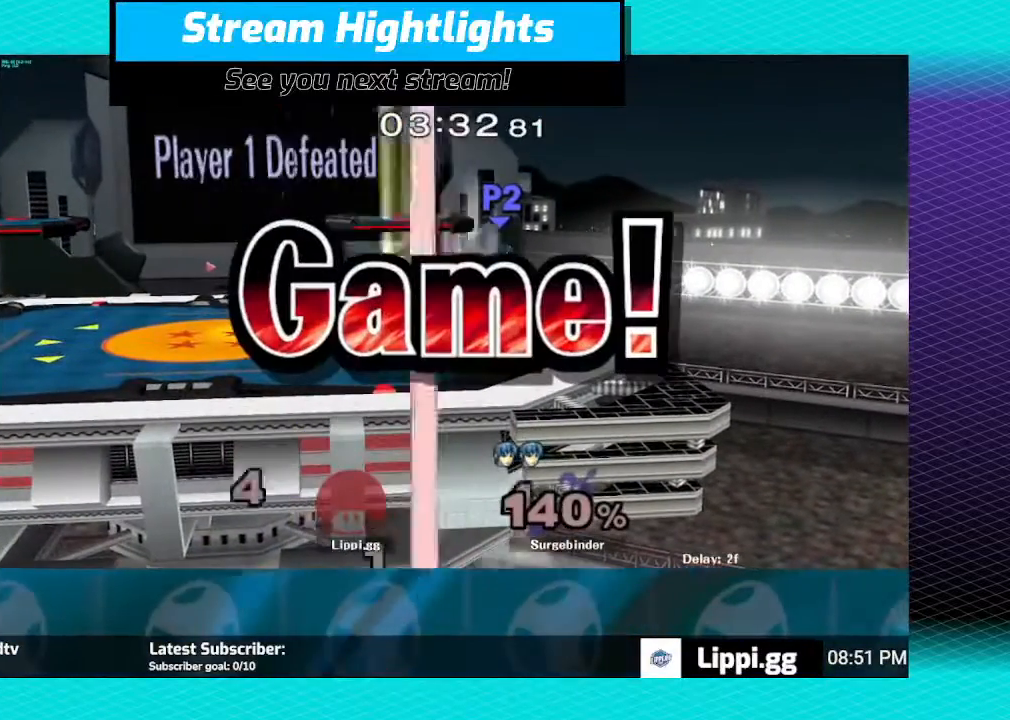
{"buttons": [], "left_stick": "center", "right_stick": "center", "events": []}
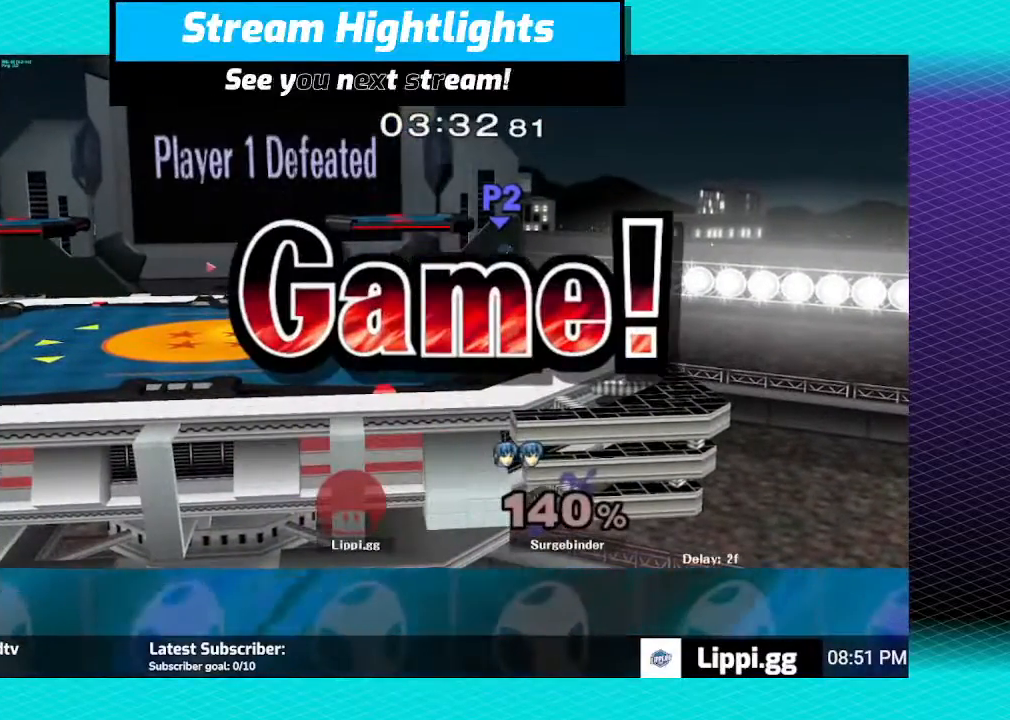
{"buttons": [], "left_stick": "center", "right_stick": "center", "events": []}
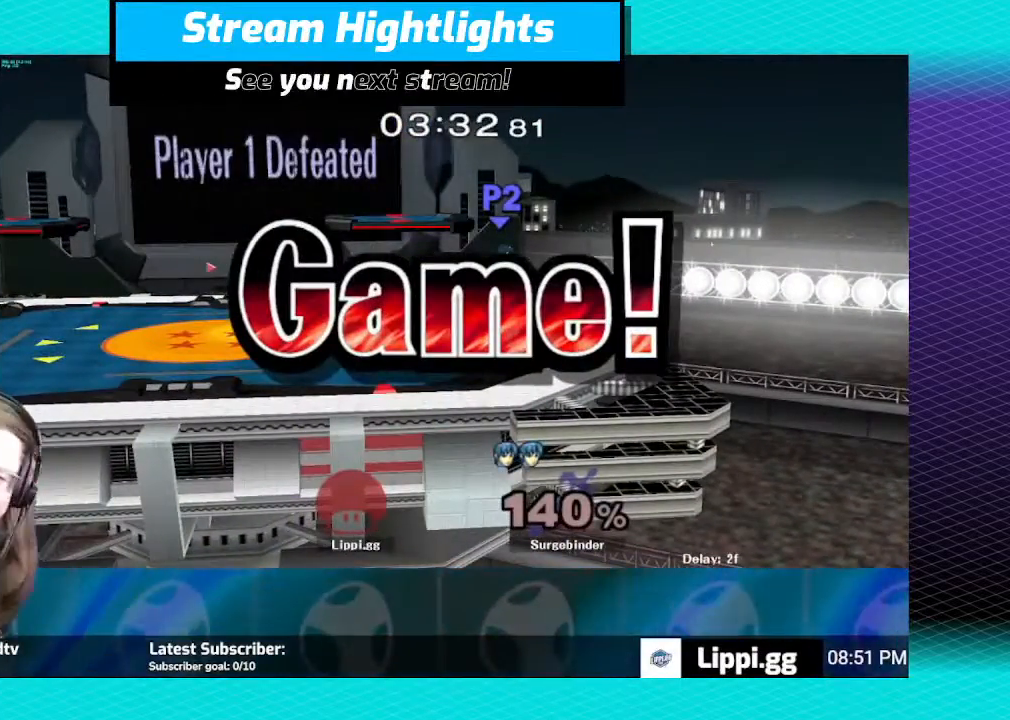
{"buttons": ["B"], "left_stick": "left", "right_stick": "center", "events": [[233, "B", "down"], [233, "left_stick", "left"]]}
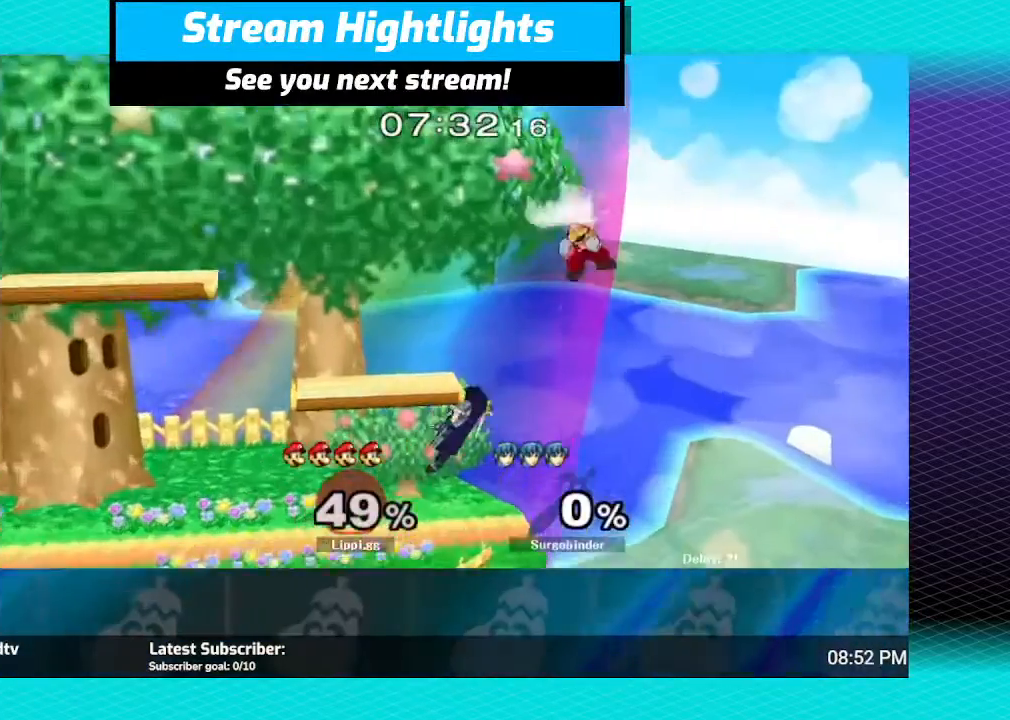
{"buttons": ["B"], "left_stick": "left", "right_stick": "center", "events": []}
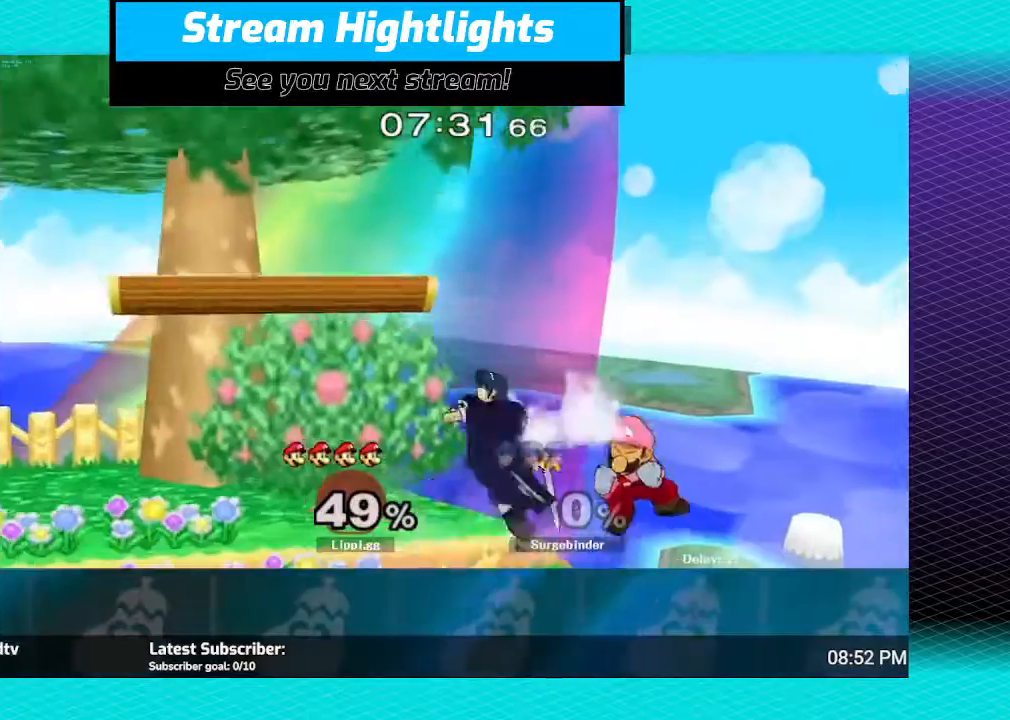
{"buttons": [], "left_stick": "up-left", "right_stick": "center", "events": [[66, "B", "up"], [500, "left_stick", "up-left"]]}
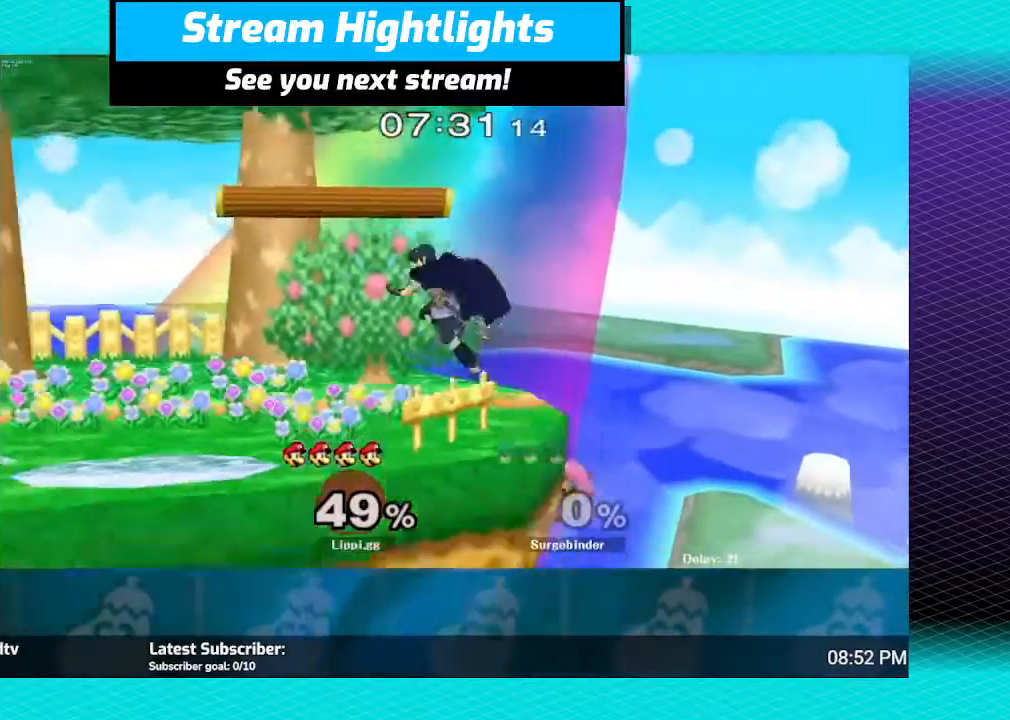
{"buttons": [], "left_stick": "up", "right_stick": "center", "events": [[167, "left_stick", "up"], [200, "B", "down"], [467, "B", "up"]]}
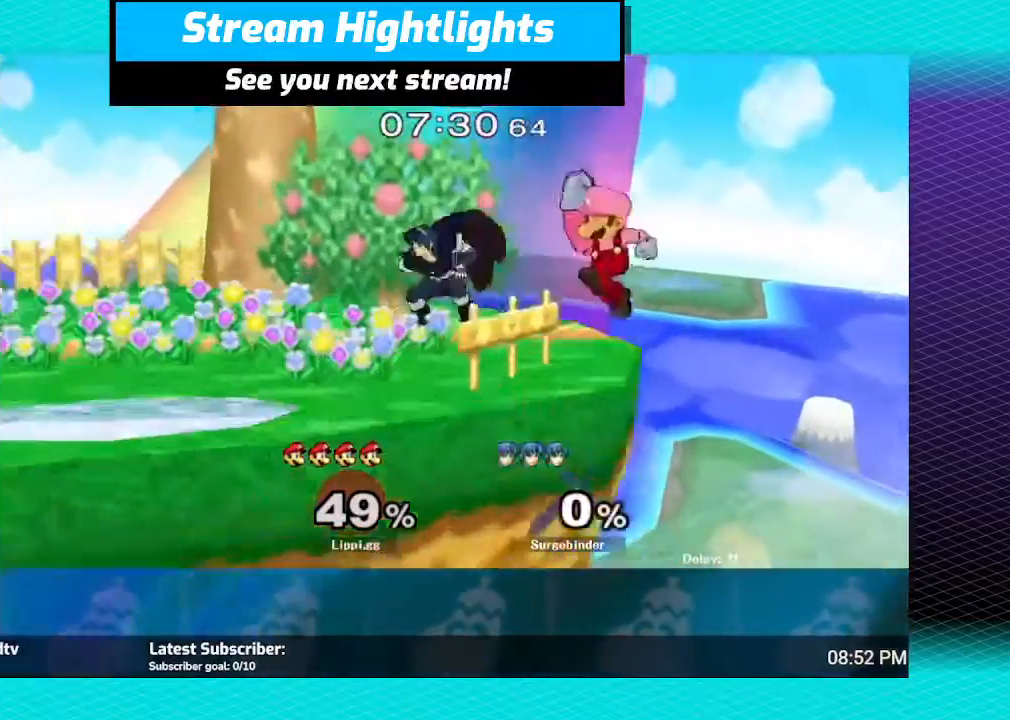
{"buttons": [], "left_stick": "center", "right_stick": "center", "events": [[100, "left_stick", "center"]]}
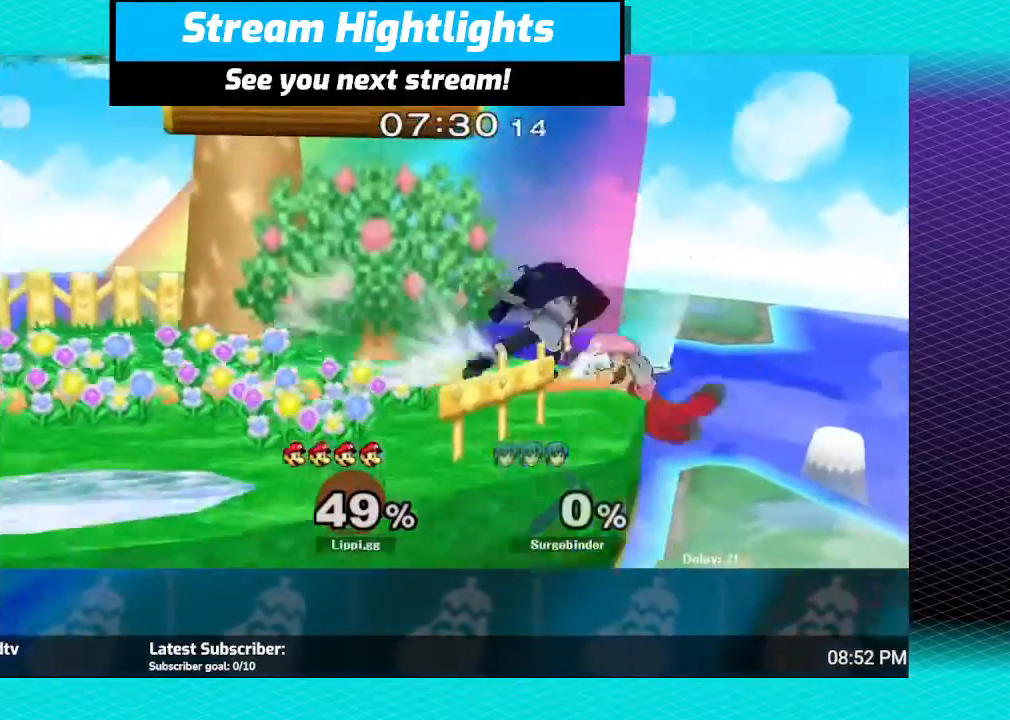
{"buttons": ["Y"], "left_stick": "center", "right_stick": "center", "events": [[200, "left_stick", "down"], [401, "left_stick", "center"], [467, "Y", "down"]]}
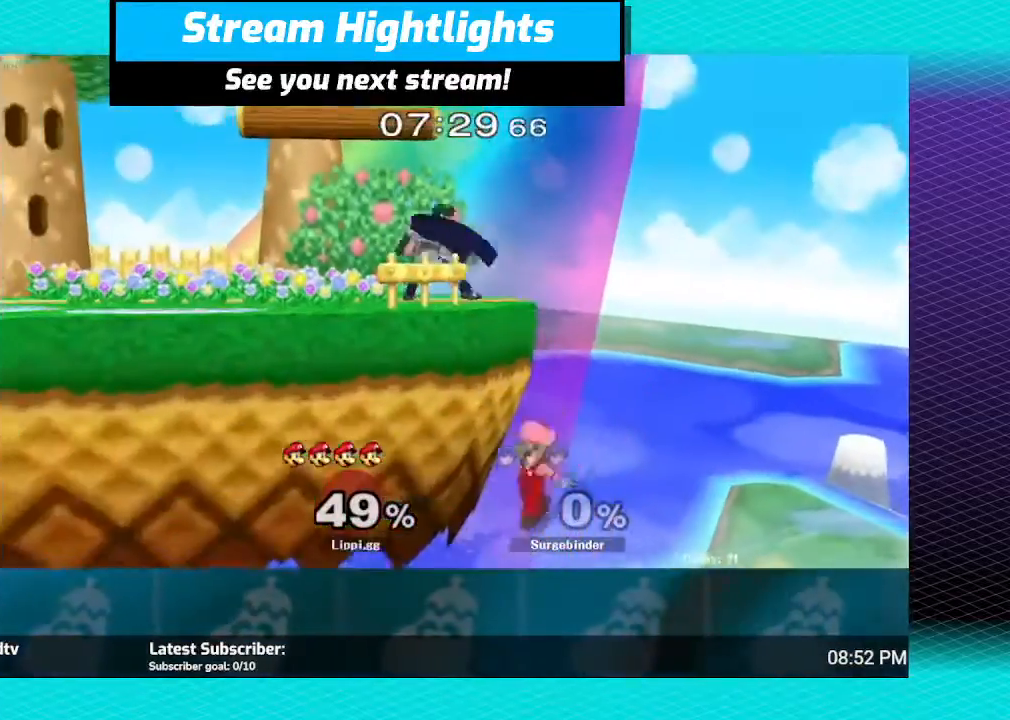
{"buttons": ["B"], "left_stick": "up", "right_stick": "center", "events": [[66, "Y", "up"], [300, "B", "down"], [300, "left_stick", "up"]]}
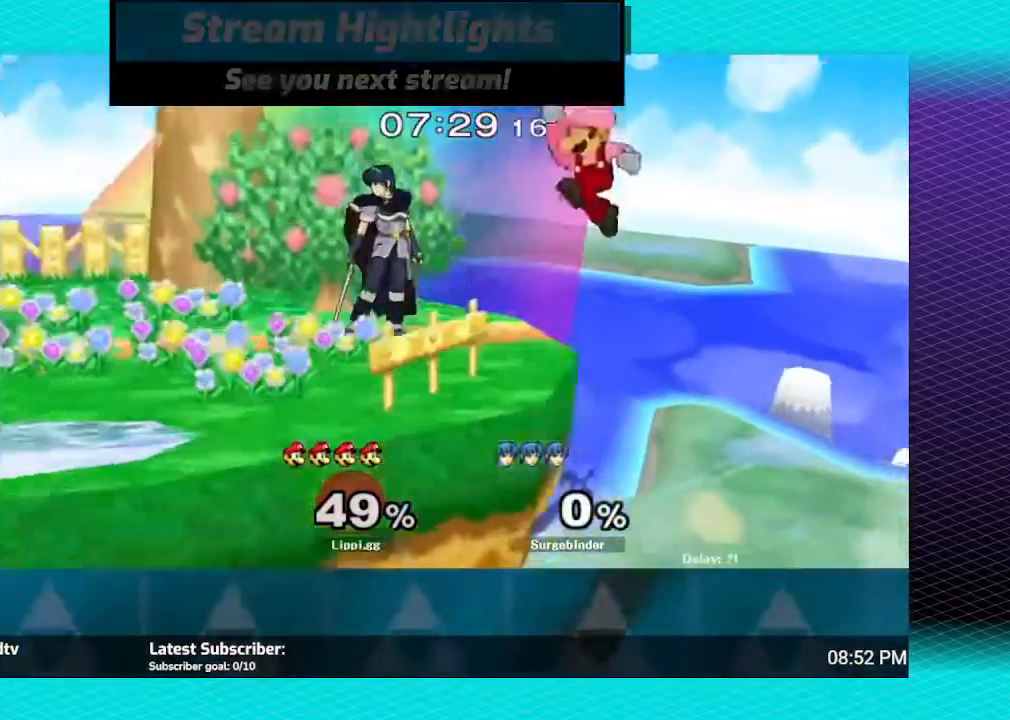
{"buttons": ["B"], "left_stick": "up", "right_stick": "center", "events": [[134, "left_stick", "up-left"], [367, "left_stick", "up"]]}
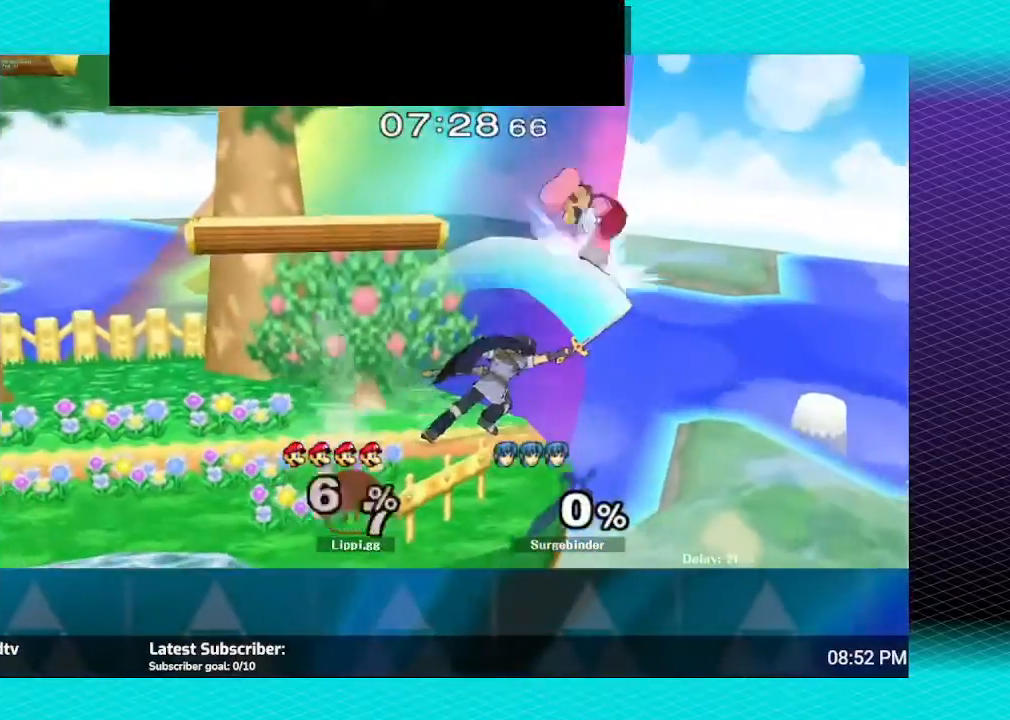
{"buttons": [], "left_stick": "left", "right_stick": "center", "events": [[66, "B", "up"], [133, "left_stick", "center"], [367, "left_stick", "left"]]}
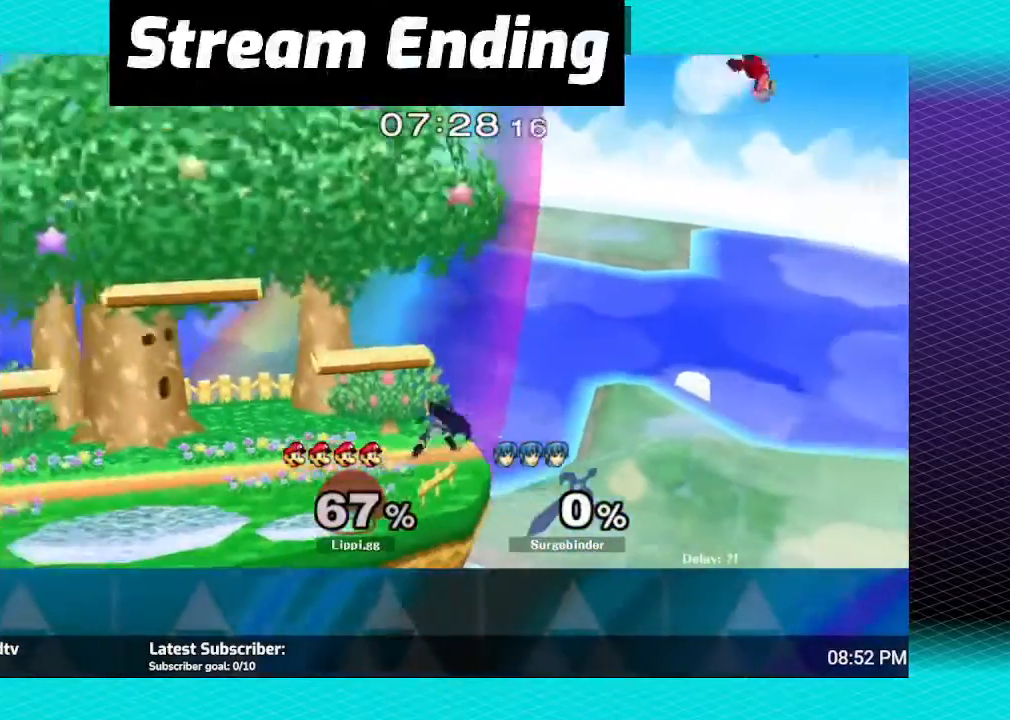
{"buttons": [], "left_stick": "left", "right_stick": "center", "events": [[67, "Y", "down"], [167, "Y", "up"], [267, "Y", "down"], [367, "Y", "up"], [434, "Y", "down"], [501, "Y", "up"]]}
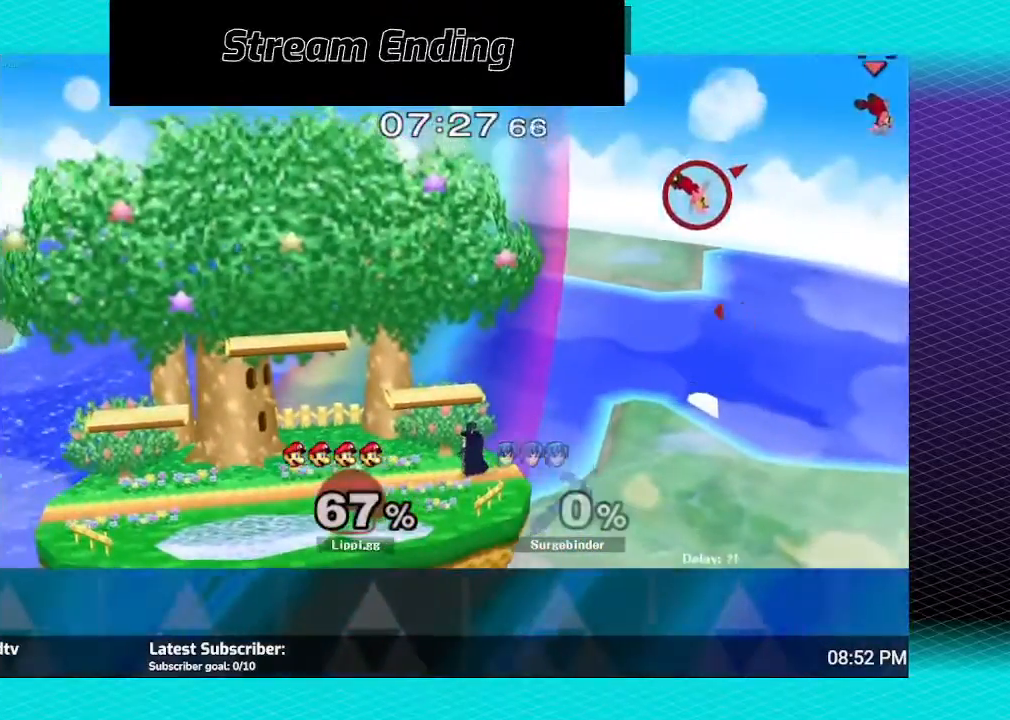
{"buttons": ["Y"], "left_stick": "left", "right_stick": "center", "events": [[66, "Y", "down"], [167, "Y", "up"], [233, "Y", "down"], [267, "Y", "up"], [367, "Y", "down"]]}
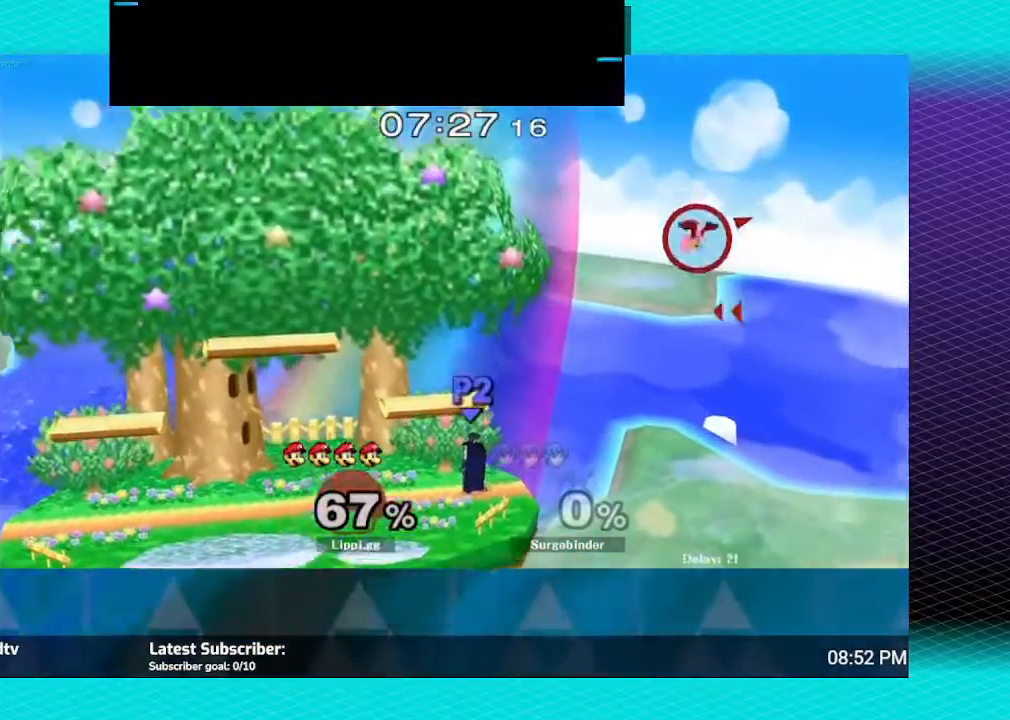
{"buttons": ["B"], "left_stick": "left", "right_stick": "center", "events": [[67, "Y", "up"], [200, "B", "down"]]}
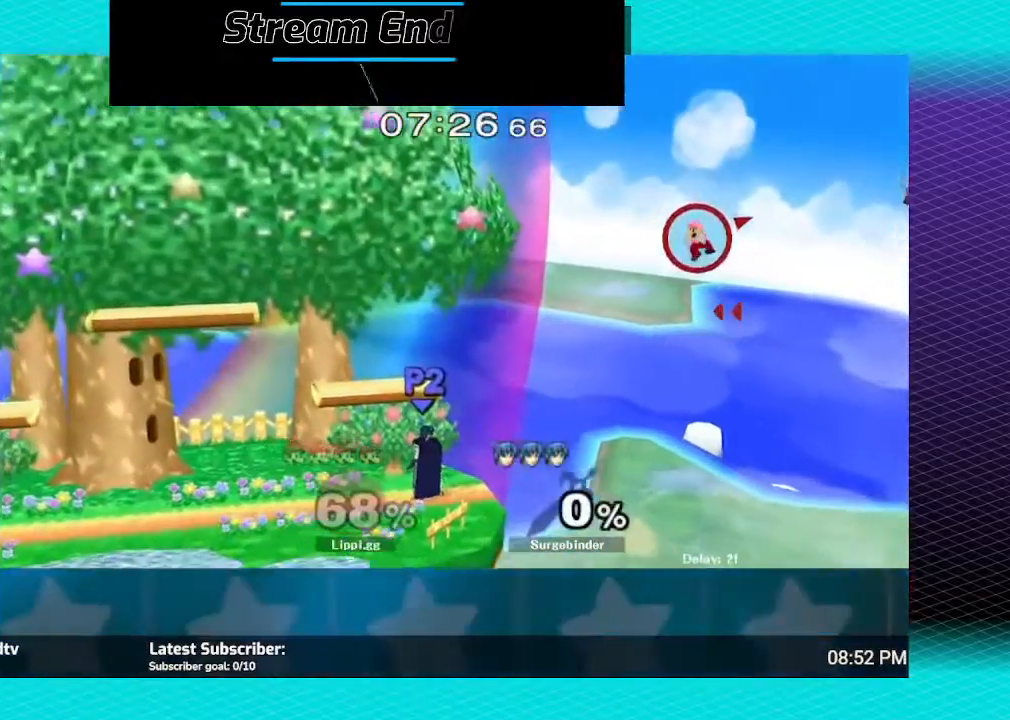
{"buttons": ["B"], "left_stick": "left", "right_stick": "center", "events": []}
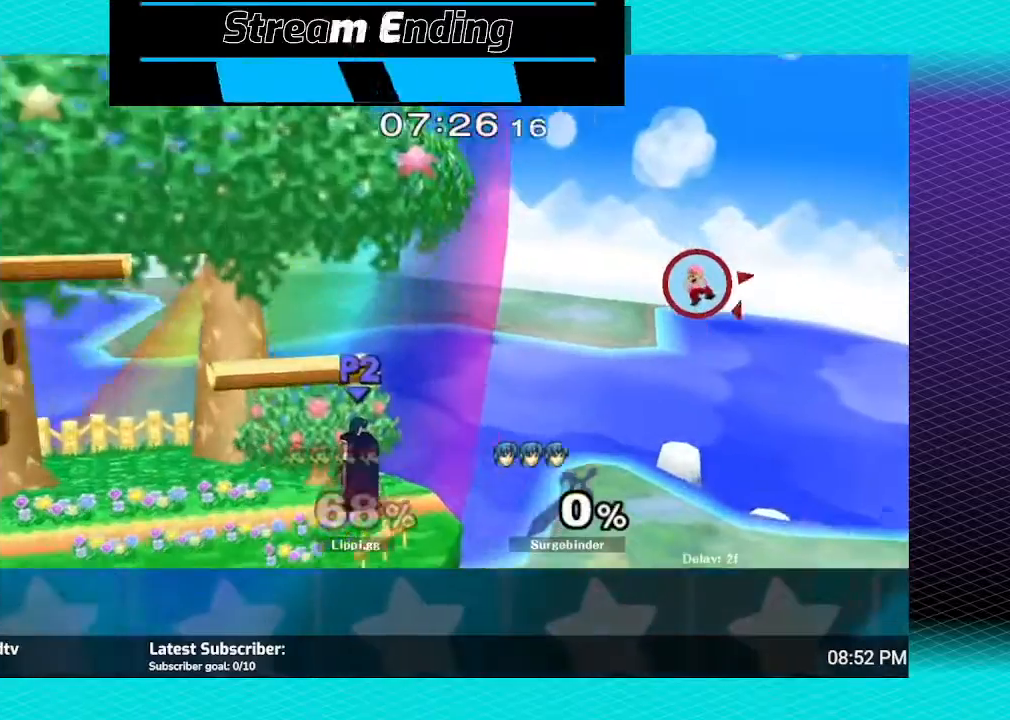
{"buttons": ["B"], "left_stick": "left", "right_stick": "center", "events": []}
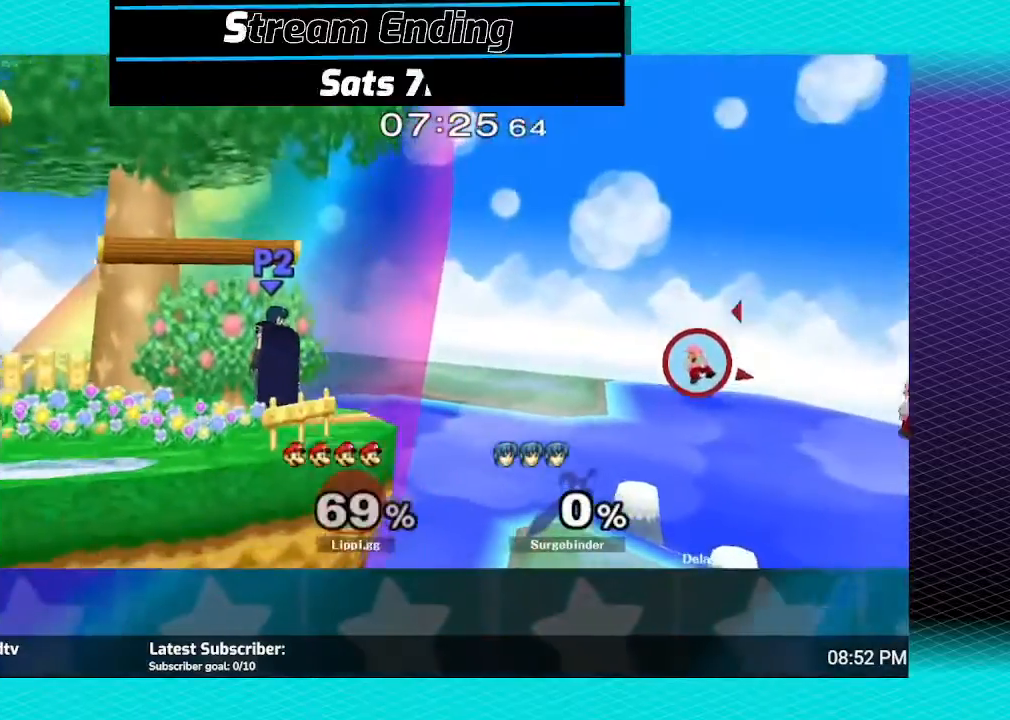
{"buttons": [], "left_stick": "left", "right_stick": "center", "events": [[33, "B", "up"]]}
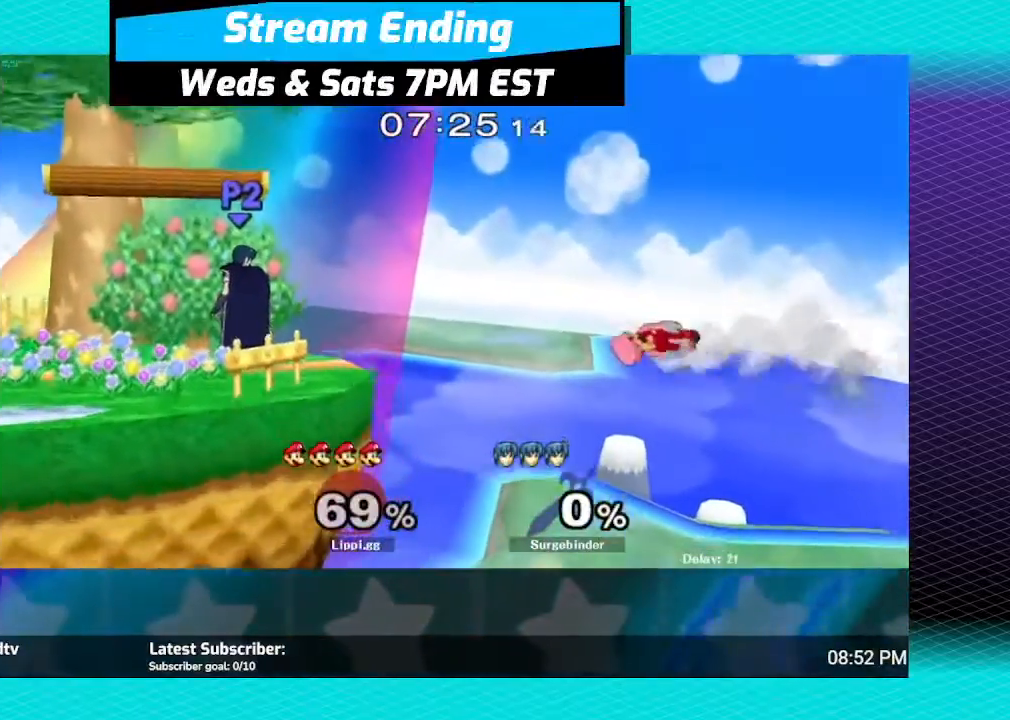
{"buttons": [], "left_stick": "left", "right_stick": "center", "events": []}
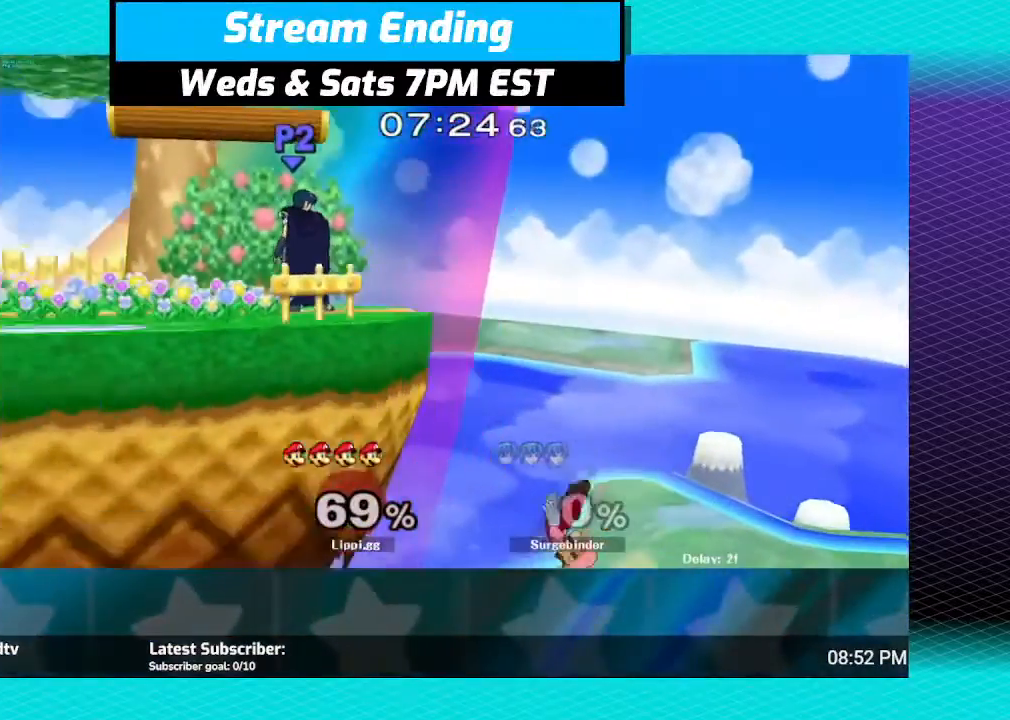
{"buttons": ["B"], "left_stick": "up-left", "right_stick": "center", "events": [[66, "left_stick", "up-left"], [100, "B", "down"], [167, "B", "up"], [400, "B", "down"]]}
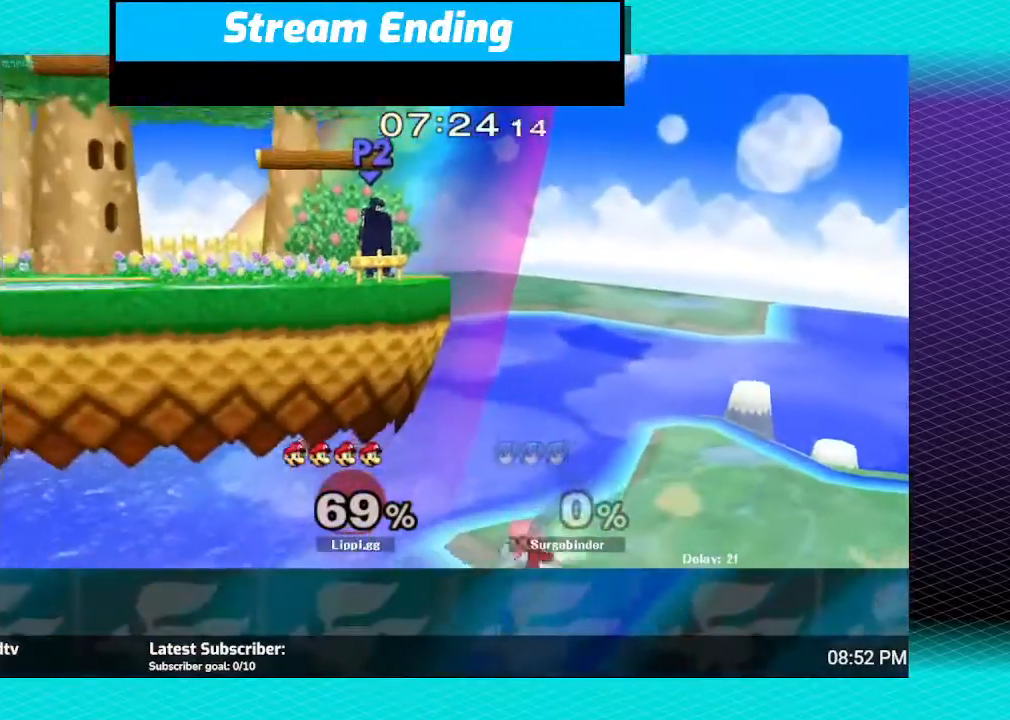
{"buttons": ["B"], "left_stick": "up-left", "right_stick": "center", "events": []}
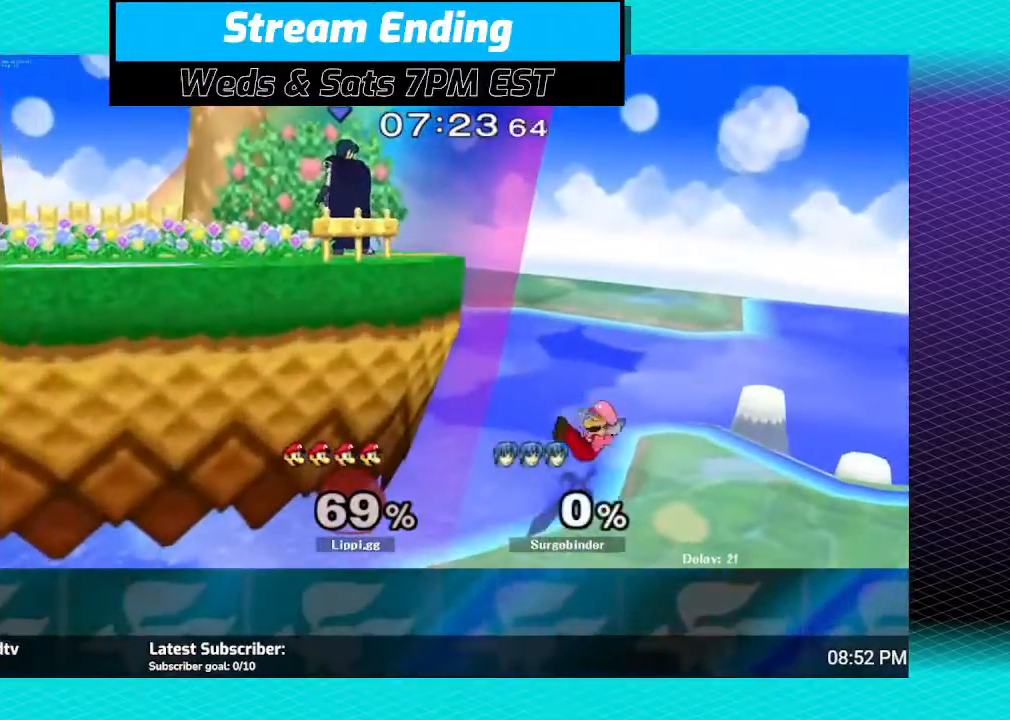
{"buttons": [], "left_stick": "center", "right_stick": "center", "events": [[100, "B", "up"], [133, "left_stick", "down"], [267, "left_stick", "center"]]}